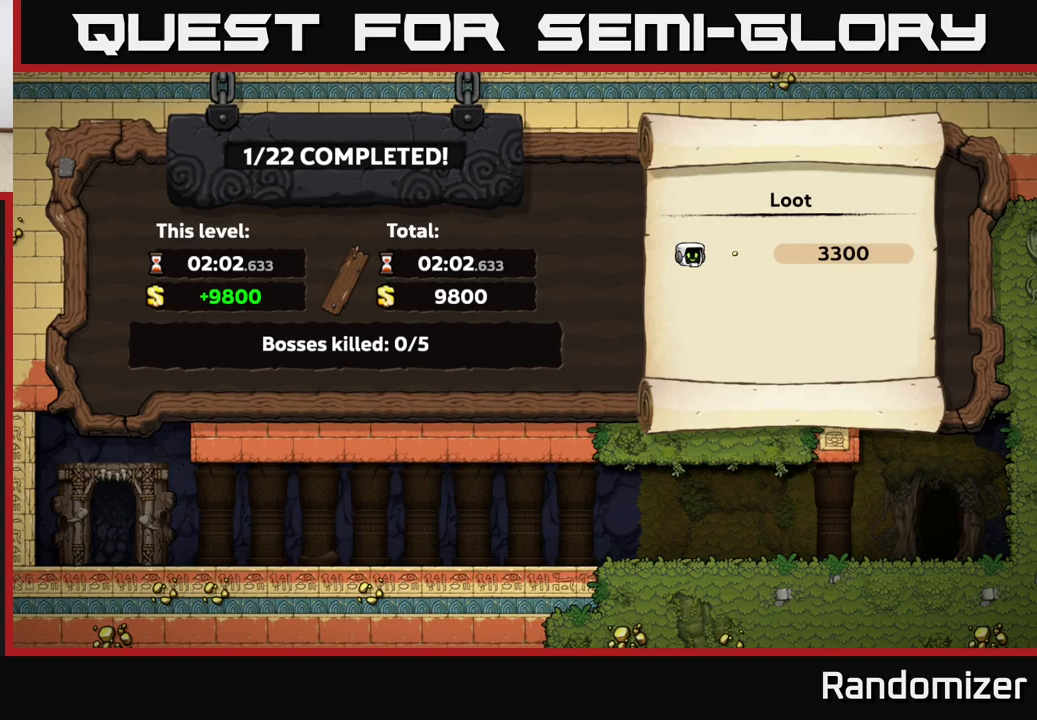
Gameplay with a controller (Xbox layout); each line is a JSON object with the inputs held at the frame after it. "events" lists button and stick changes between this image and that frame as [ms after this image, input, new state], when the widget could be followed in between. Not read: right_stick.
{"buttons": [], "left_stick": "center", "events": [[67, "A", "down"], [150, "A", "up"]]}
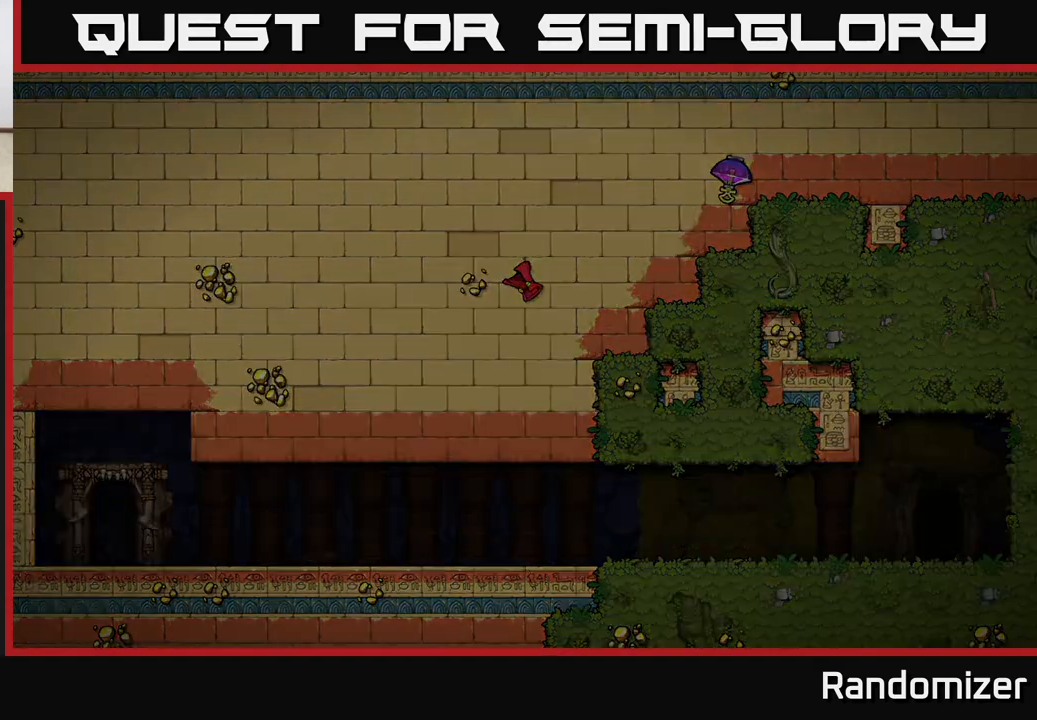
{"buttons": [], "left_stick": "center", "events": []}
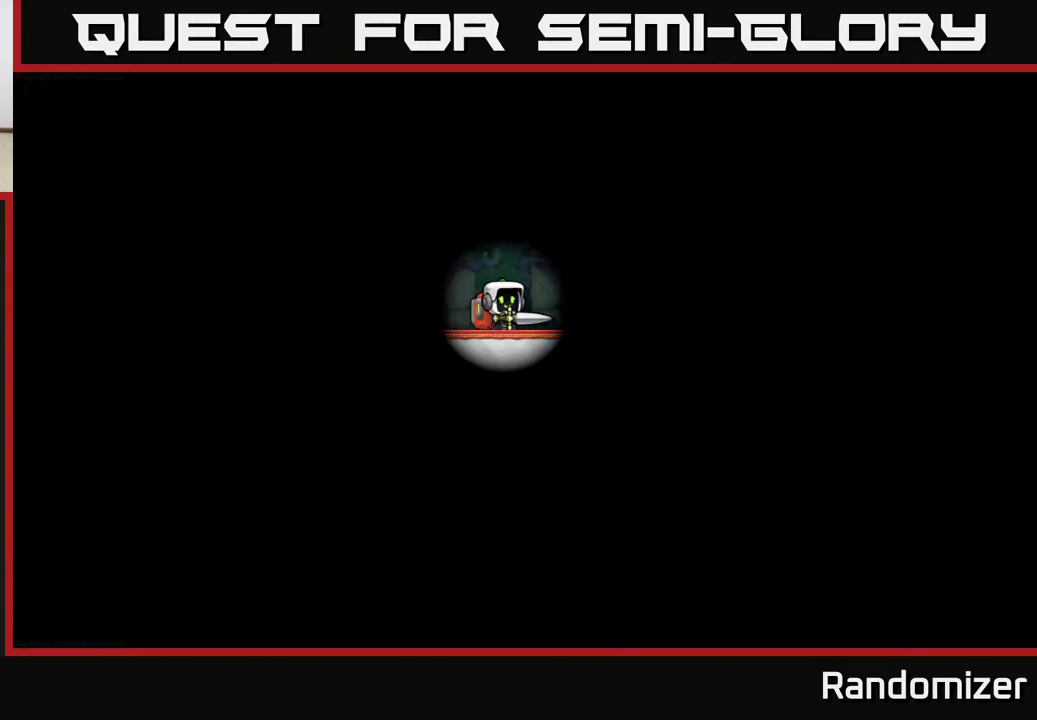
{"buttons": [], "left_stick": "center", "events": []}
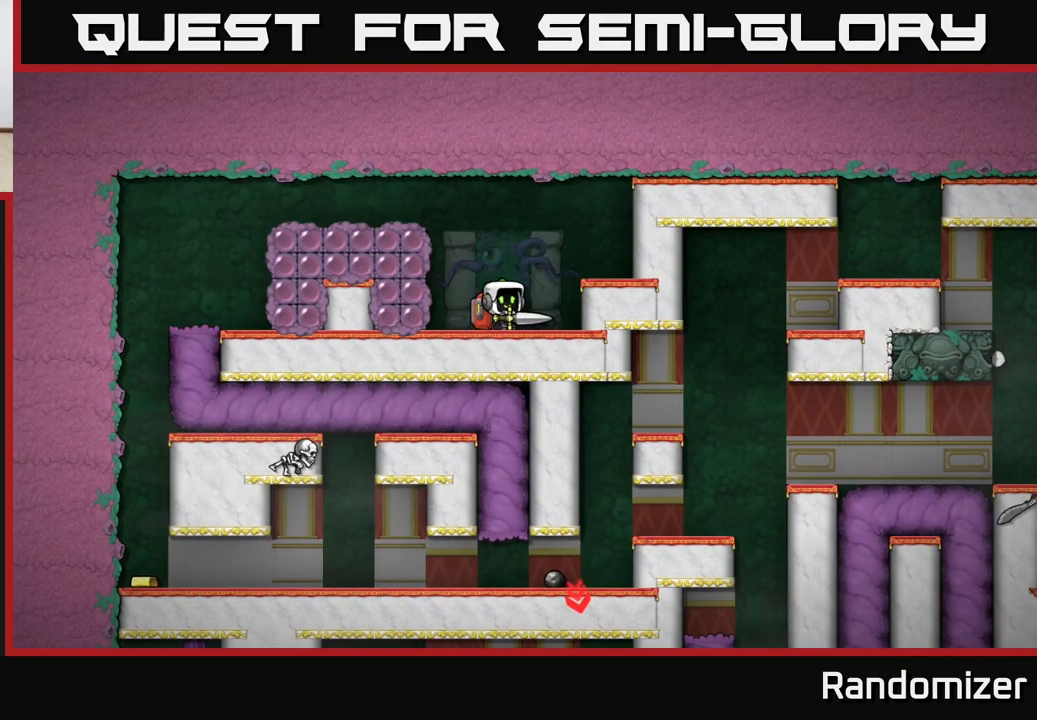
{"buttons": [], "left_stick": "left", "events": [[167, "left_stick", "left"], [317, "A", "down"], [483, "A", "up"]]}
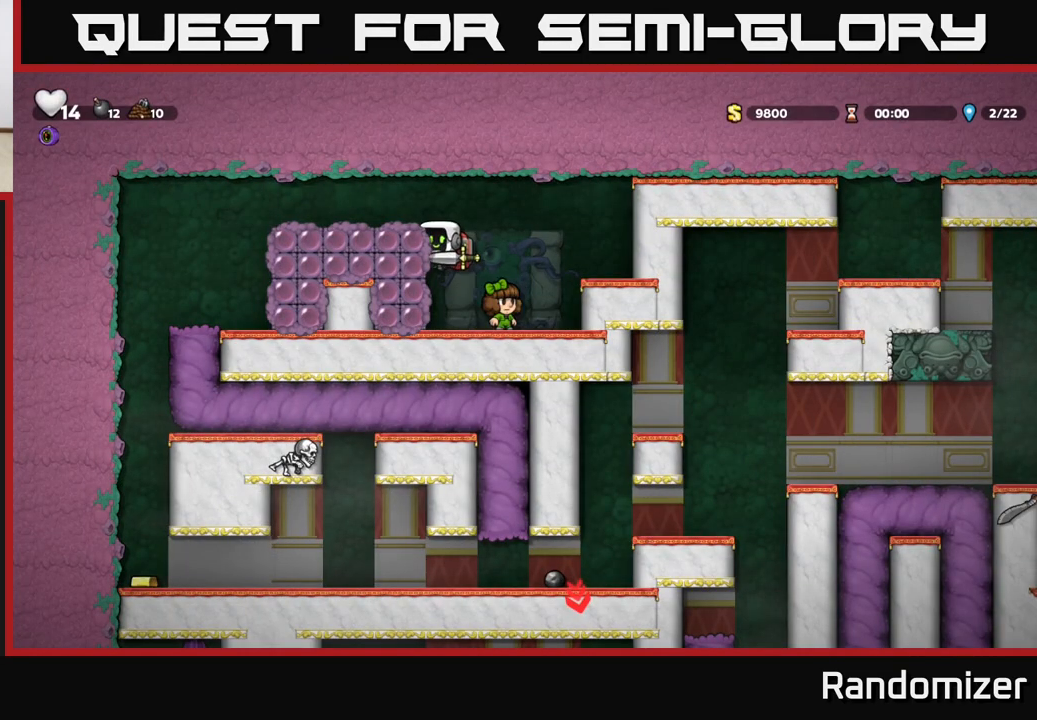
{"buttons": [], "left_stick": "left", "events": [[17, "A", "down"], [200, "A", "up"], [300, "A", "down"], [467, "A", "up"]]}
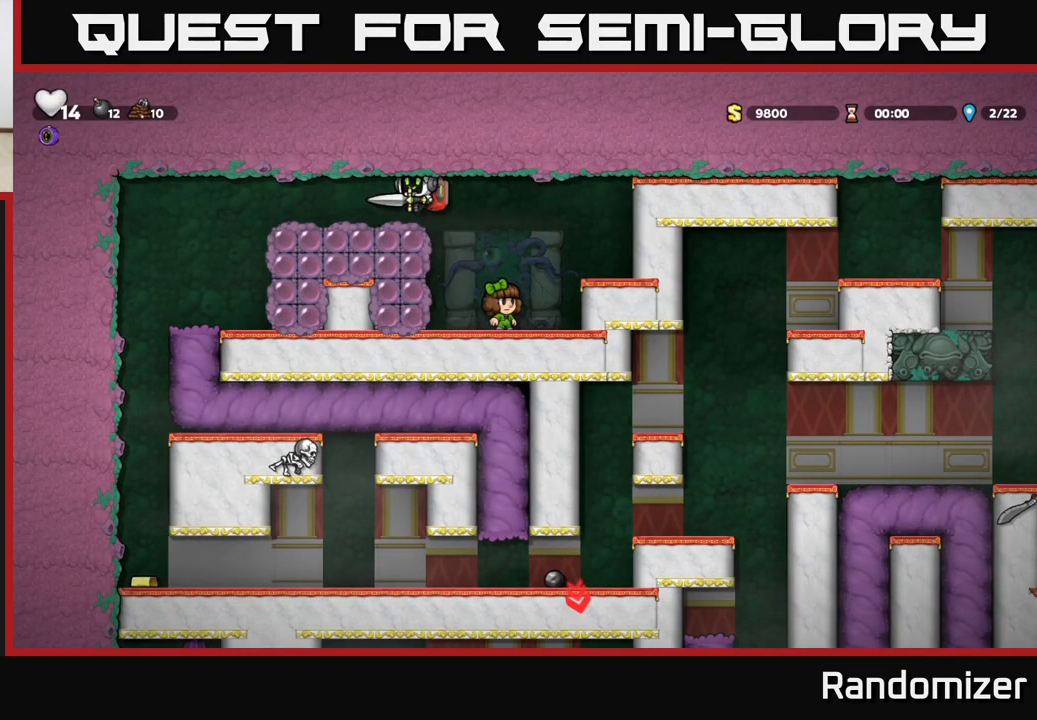
{"buttons": [], "left_stick": "left", "events": []}
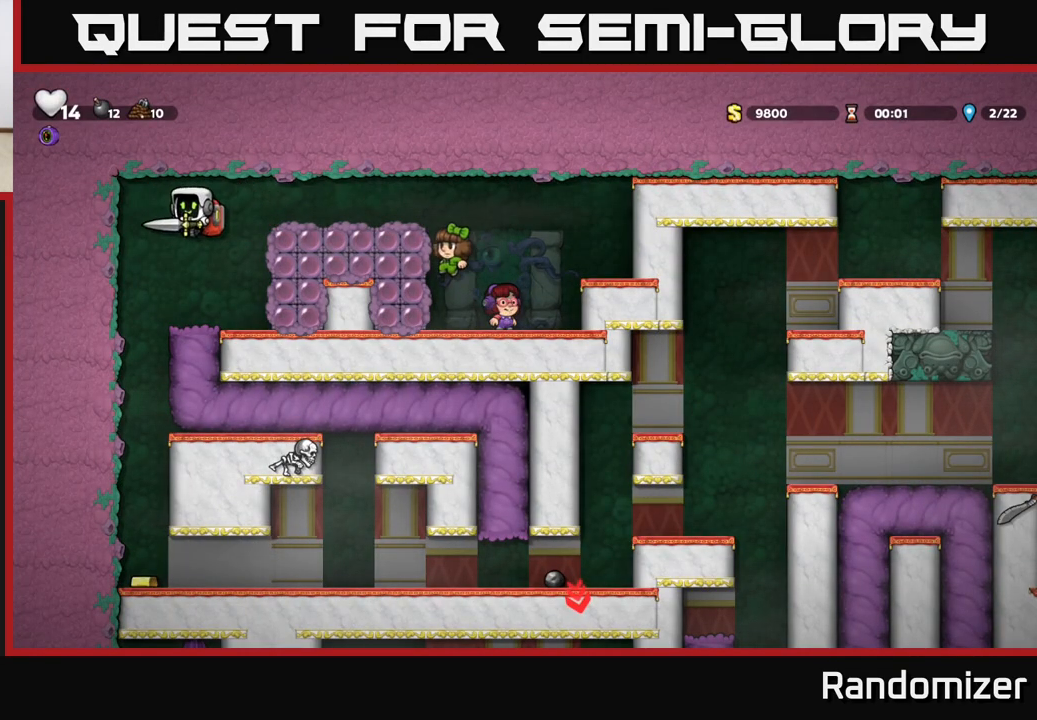
{"buttons": [], "left_stick": "center", "events": [[300, "left_stick", "center"]]}
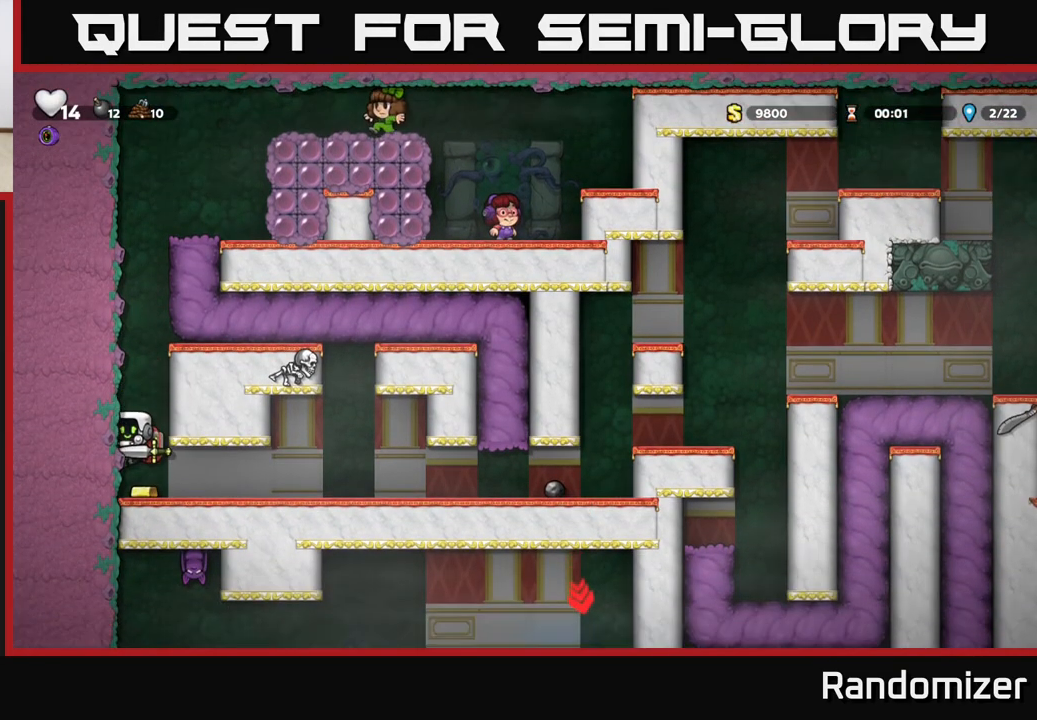
{"buttons": [], "left_stick": "right", "events": [[167, "left_stick", "right"]]}
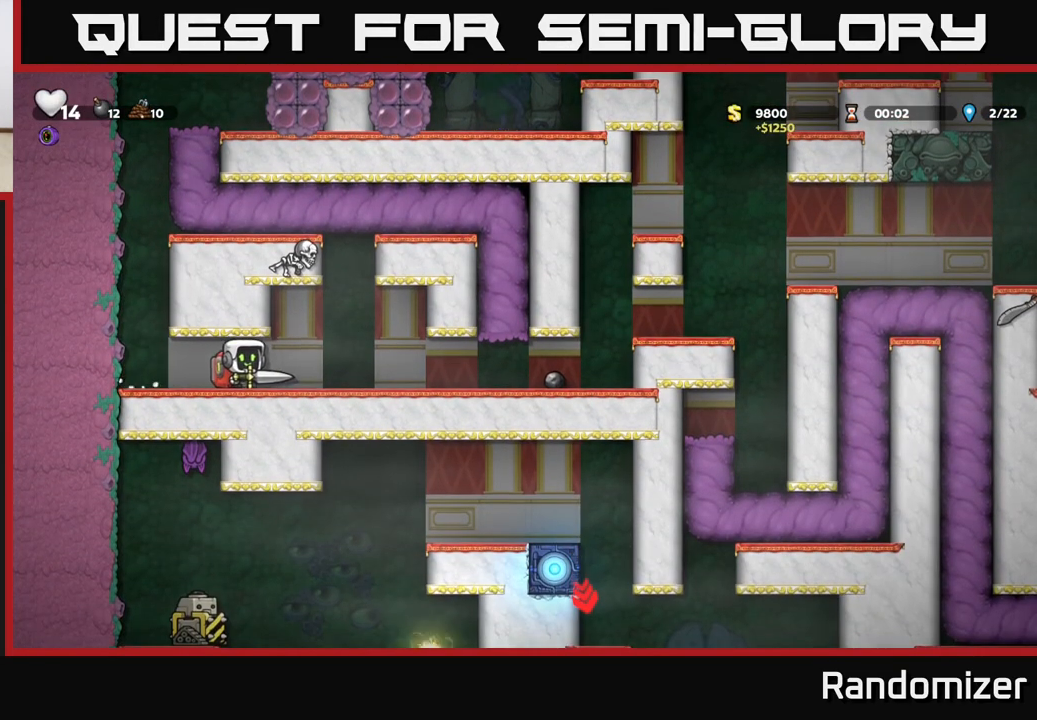
{"buttons": [], "left_stick": "right", "events": []}
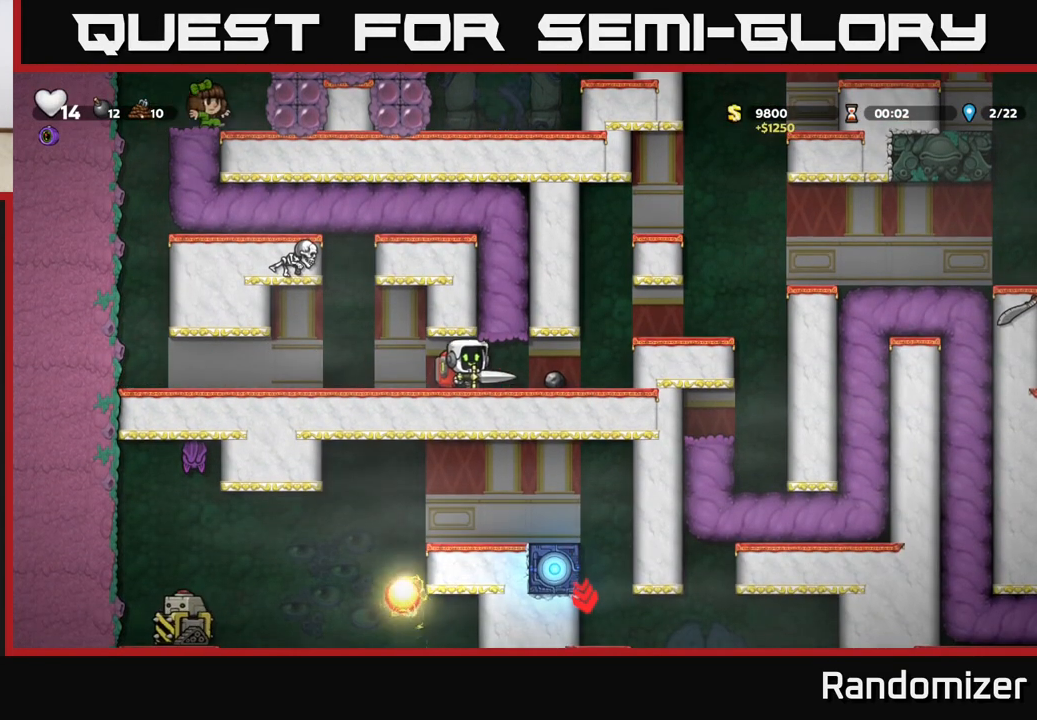
{"buttons": ["A"], "left_stick": "right", "events": [[417, "A", "down"]]}
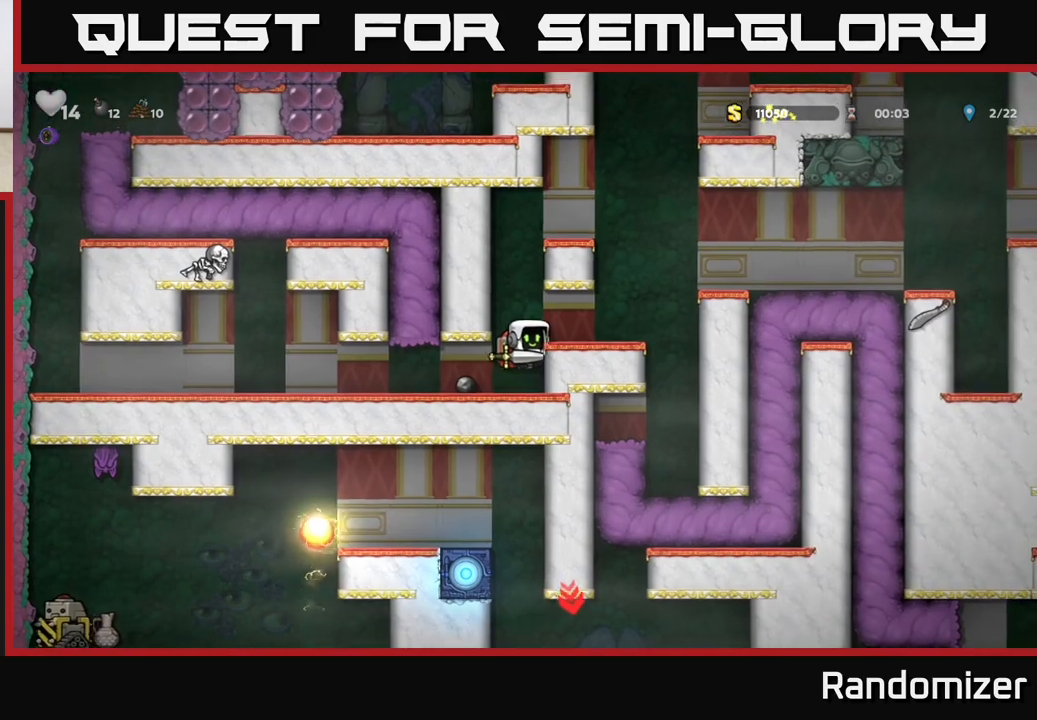
{"buttons": ["A"], "left_stick": "right", "events": [[50, "A", "up"], [400, "A", "down"]]}
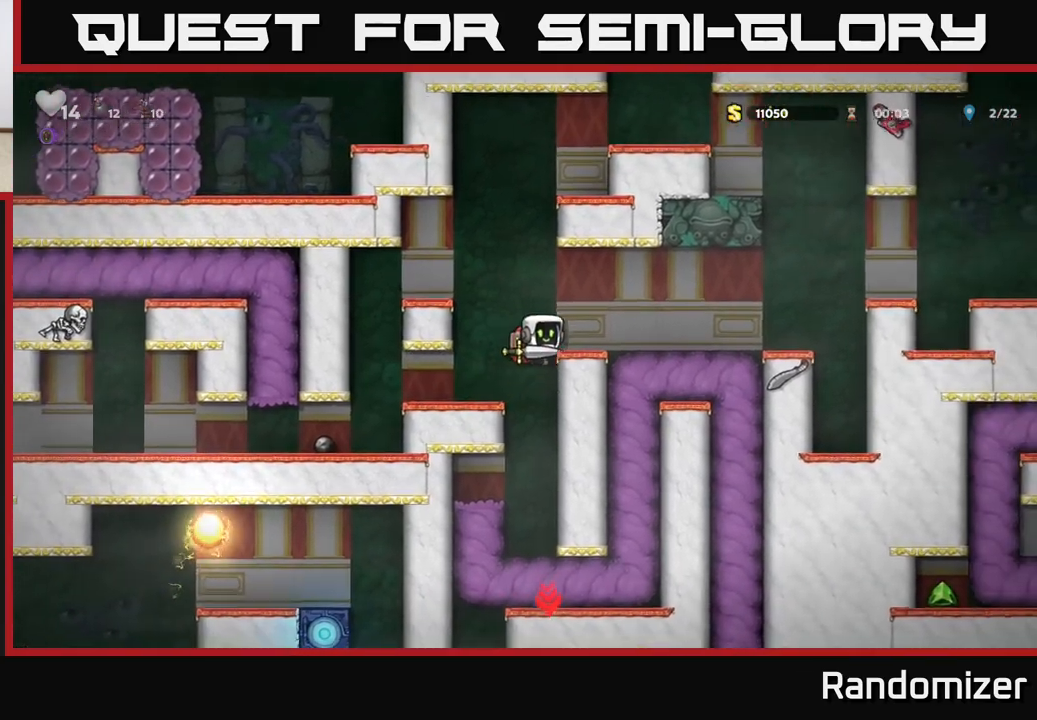
{"buttons": [], "left_stick": "center", "events": [[50, "A", "up"], [317, "A", "down"], [400, "A", "up"], [433, "left_stick", "center"]]}
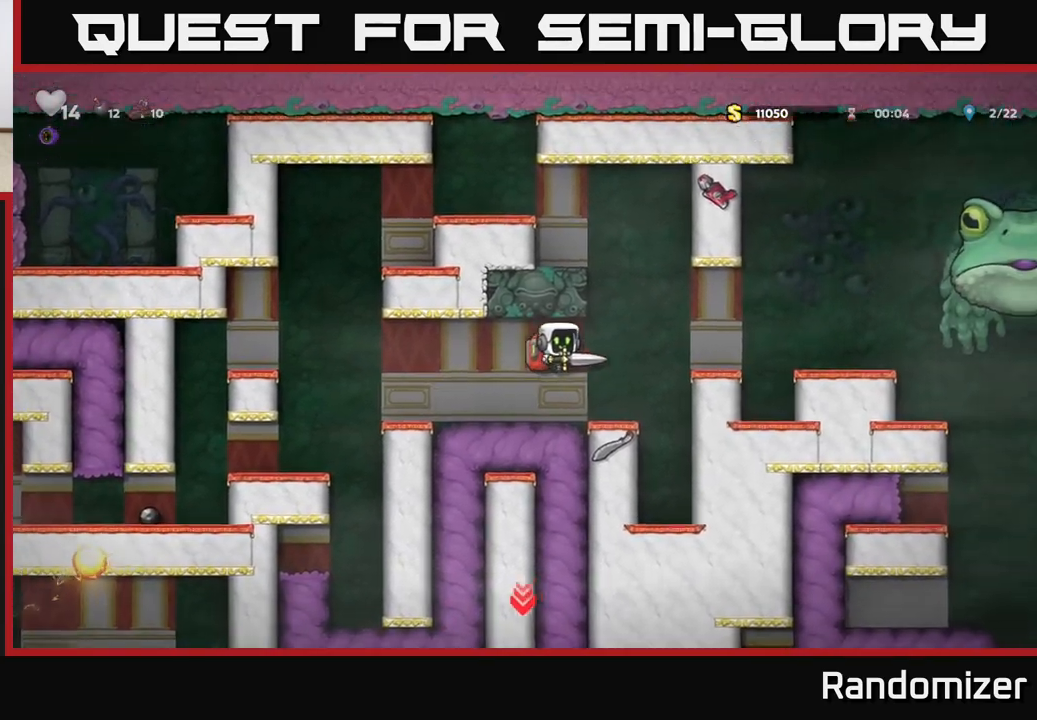
{"buttons": [], "left_stick": "right", "events": [[417, "left_stick", "right"]]}
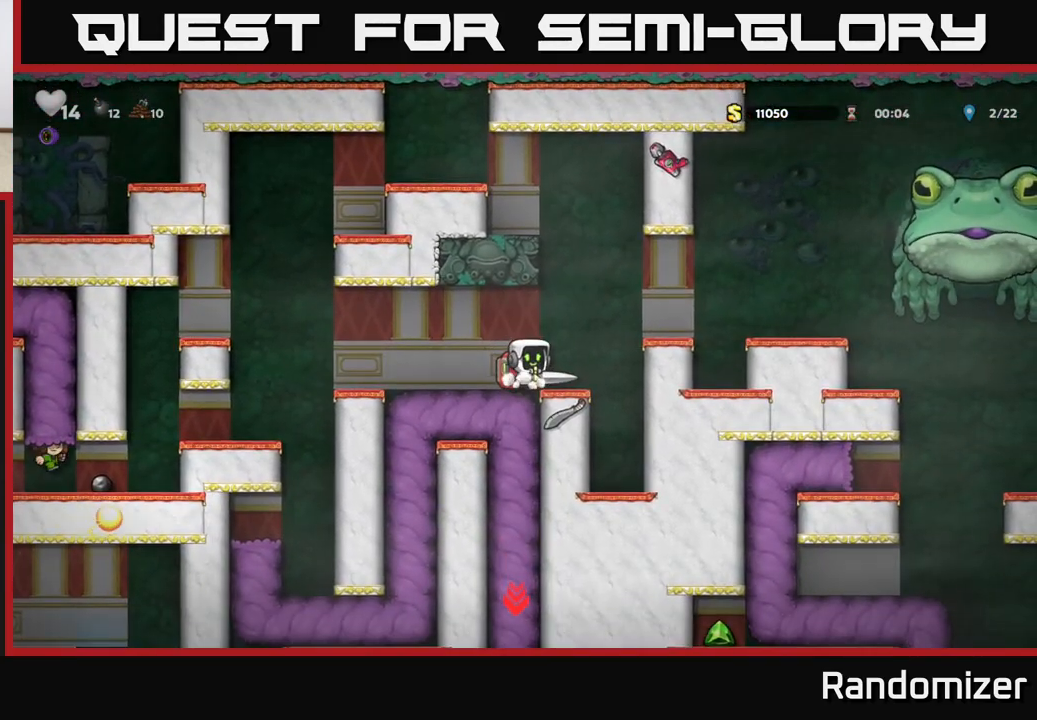
{"buttons": [], "left_stick": "center", "events": [[83, "A", "down"], [250, "A", "up"], [317, "left_stick", "center"]]}
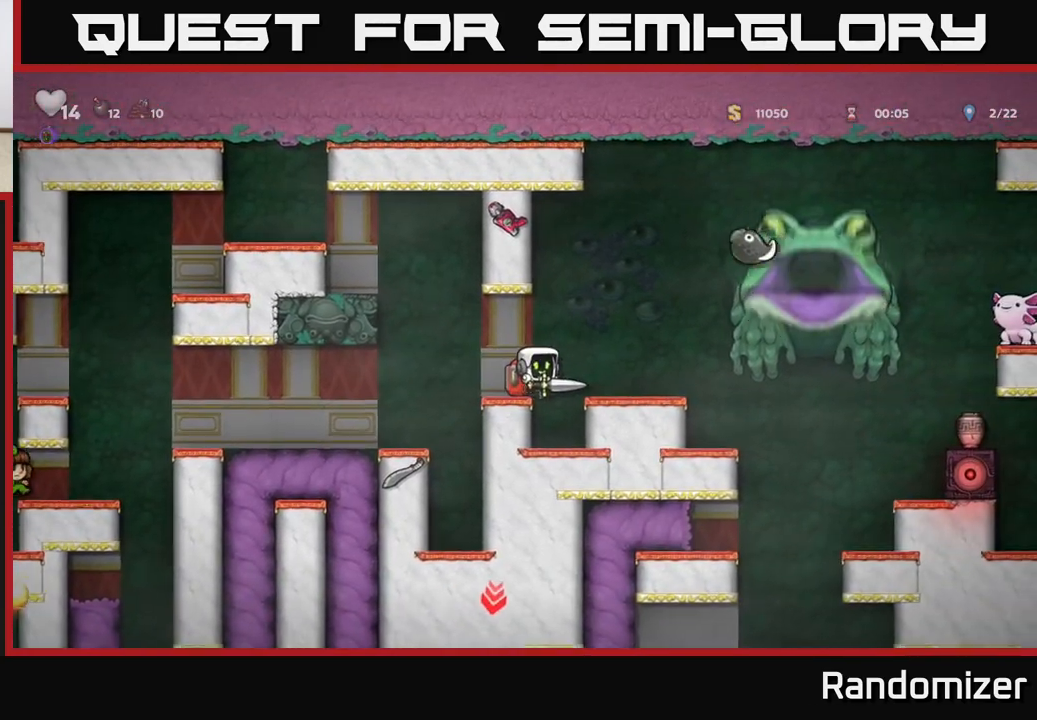
{"buttons": ["A"], "left_stick": "left", "events": [[283, "left_stick", "left"], [400, "A", "down"]]}
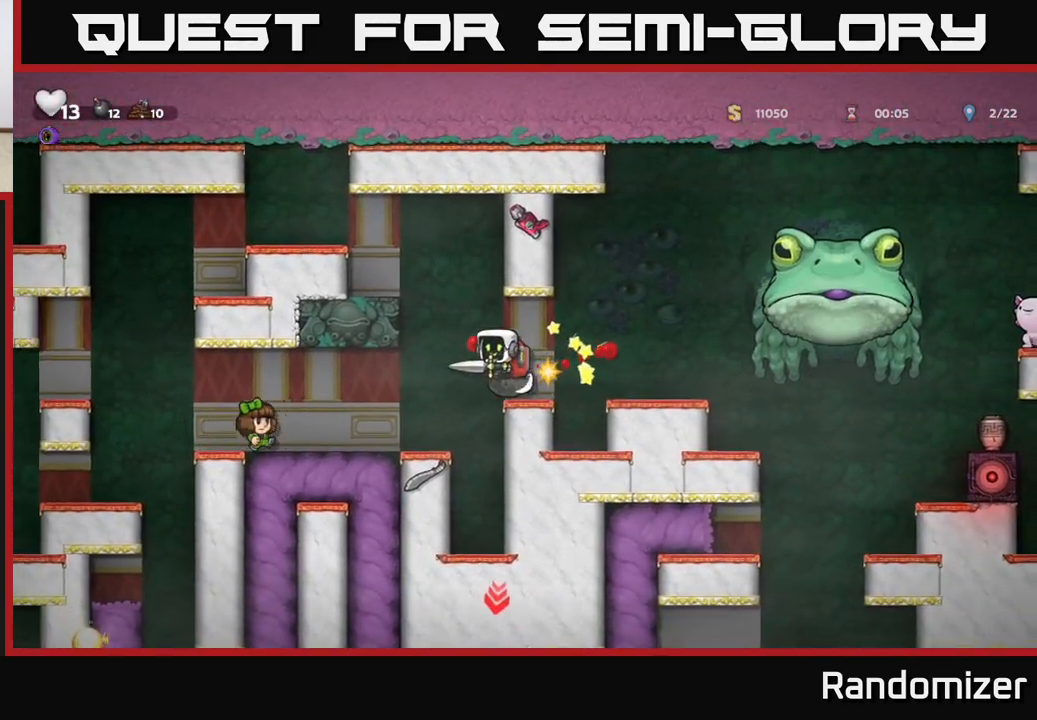
{"buttons": ["A"], "left_stick": "right", "events": [[50, "A", "up"], [133, "left_stick", "right"], [317, "A", "down"]]}
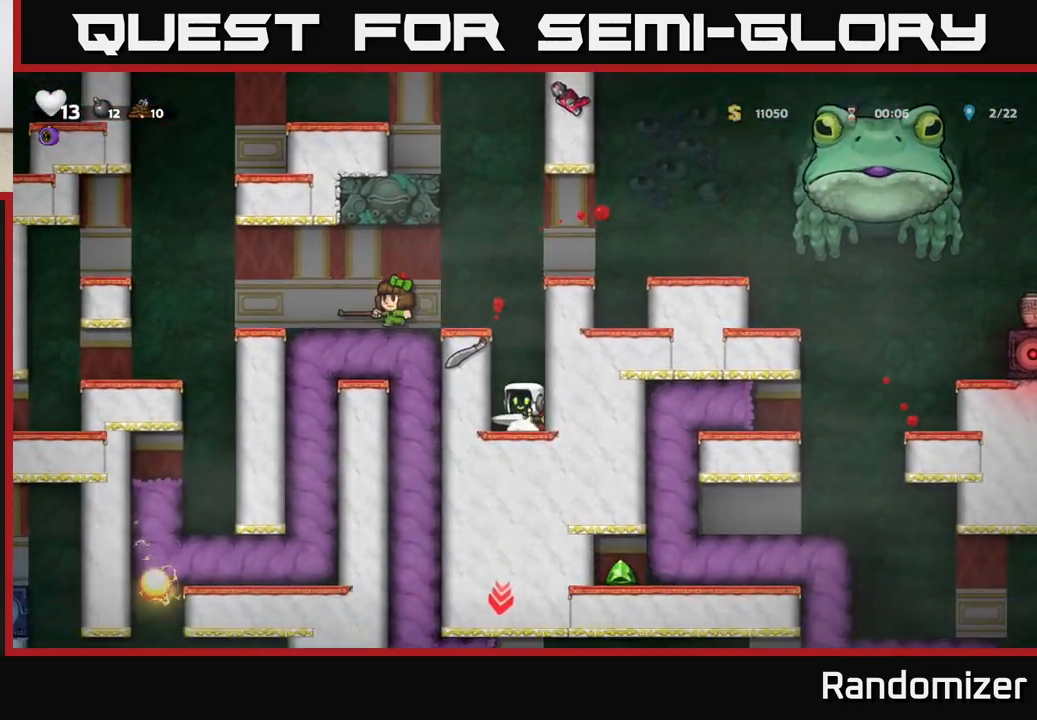
{"buttons": [], "left_stick": "left", "events": [[33, "A", "up"], [117, "A", "down"], [333, "left_stick", "left"], [350, "A", "up"]]}
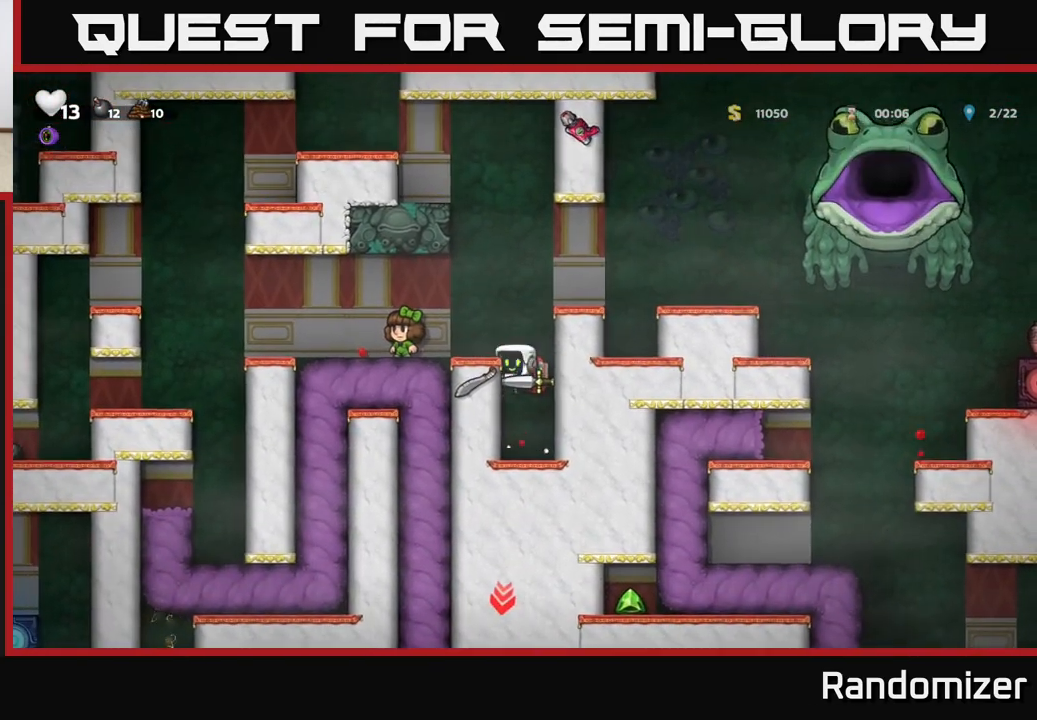
{"buttons": ["A"], "left_stick": "right", "events": [[33, "A", "down"], [167, "A", "up"], [283, "left_stick", "center"], [367, "left_stick", "right"], [433, "A", "down"]]}
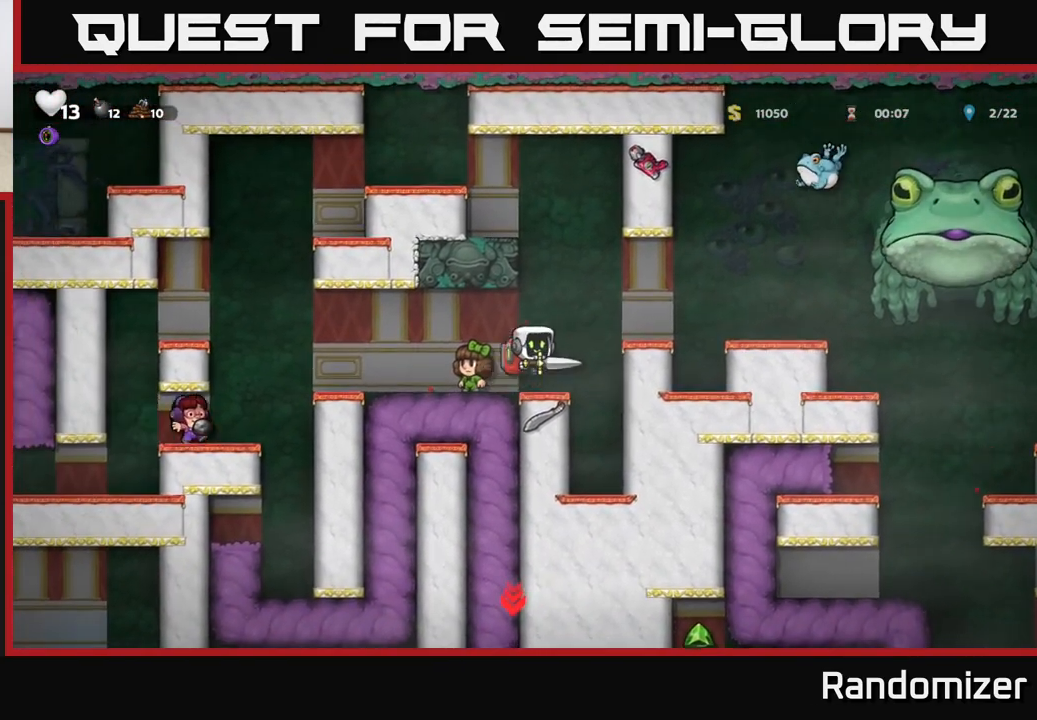
{"buttons": [], "left_stick": "center", "events": [[33, "X", "down"], [183, "A", "up"], [183, "X", "up"], [300, "left_stick", "center"]]}
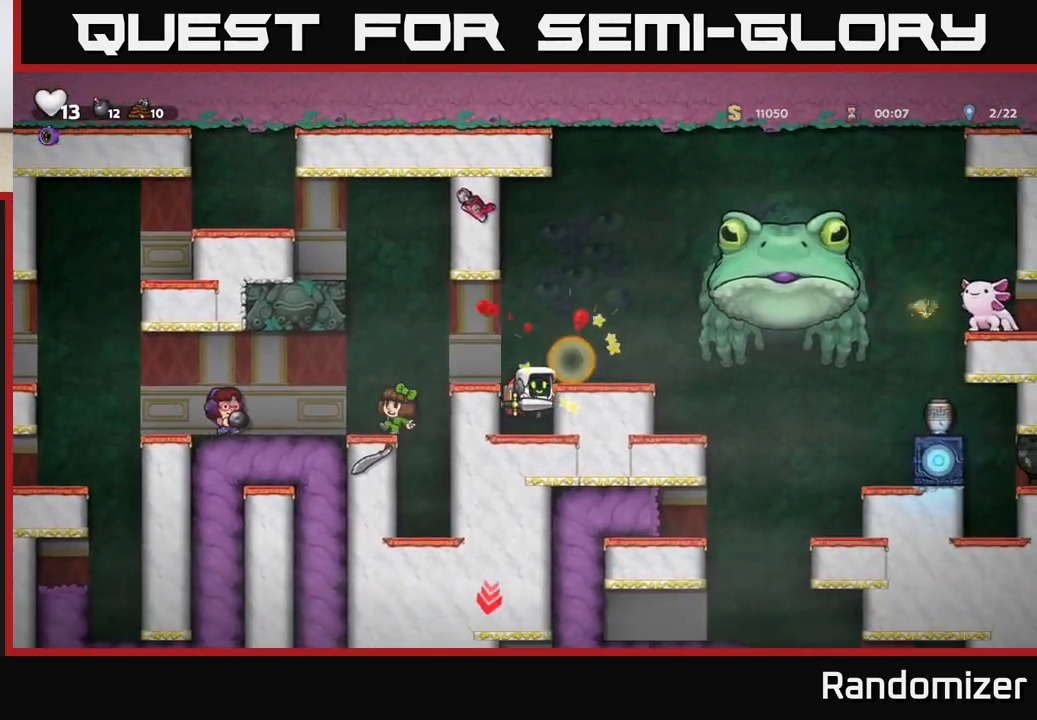
{"buttons": ["A"], "left_stick": "right", "events": [[117, "A", "down"], [167, "left_stick", "right"], [233, "A", "up"], [350, "left_stick", "center"], [450, "left_stick", "right"], [500, "A", "down"]]}
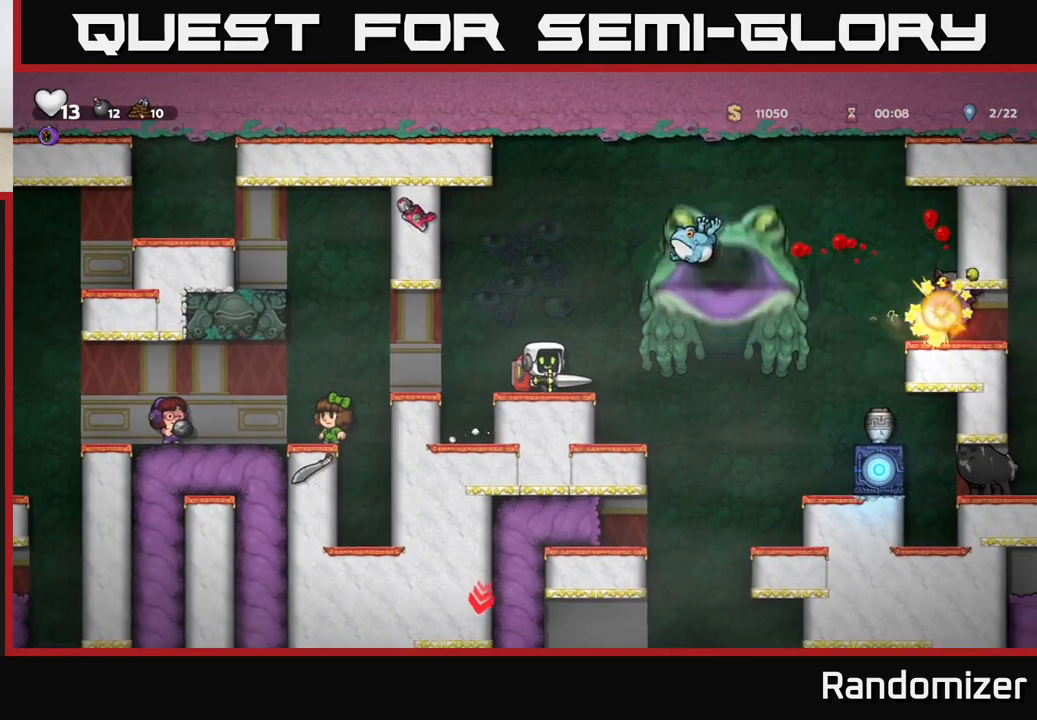
{"buttons": [], "left_stick": "center", "events": [[50, "X", "down"], [117, "X", "up"], [133, "A", "up"], [183, "left_stick", "left"], [433, "left_stick", "center"]]}
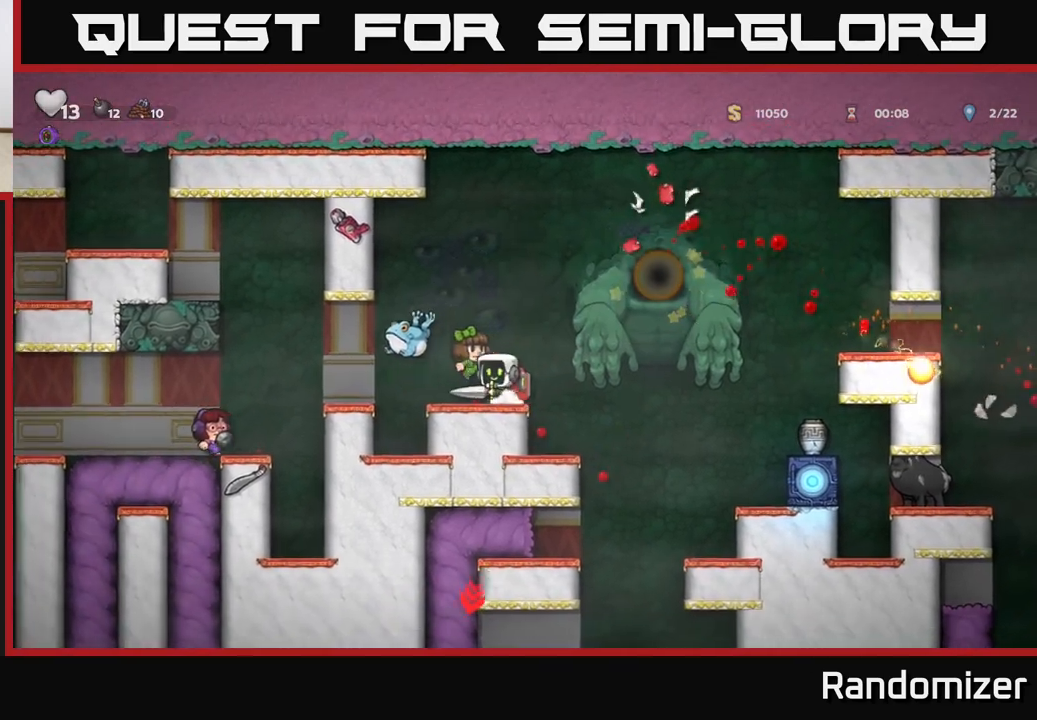
{"buttons": ["A"], "left_stick": "right", "events": [[117, "left_stick", "right"], [250, "A", "down"]]}
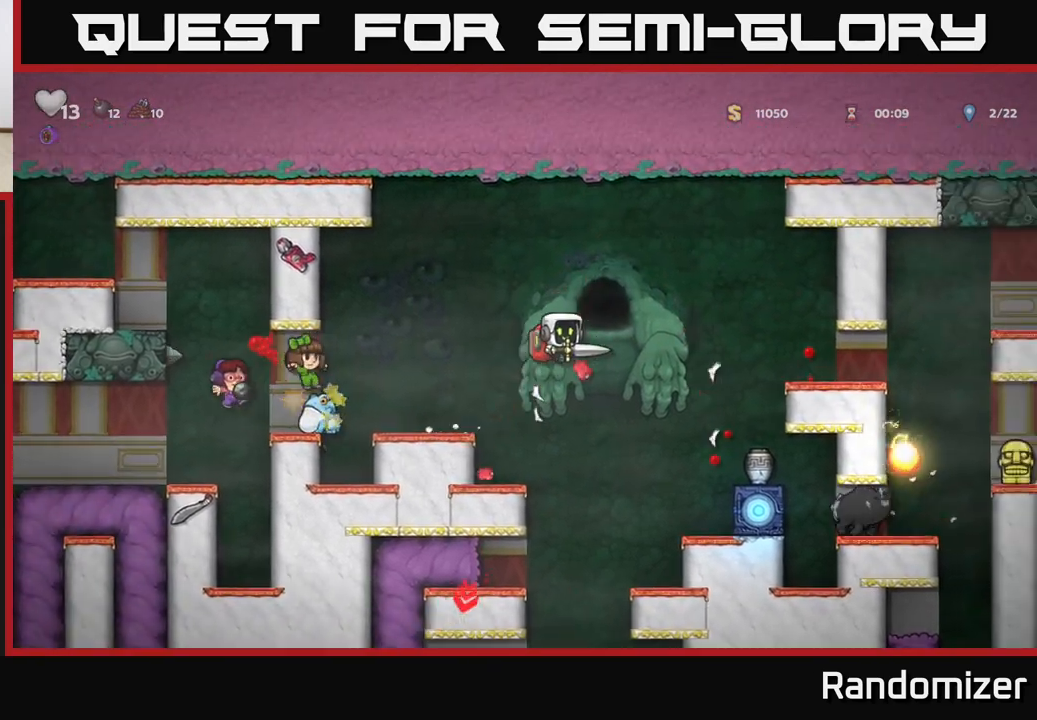
{"buttons": [], "left_stick": "center", "events": [[133, "A", "up"], [350, "left_stick", "center"]]}
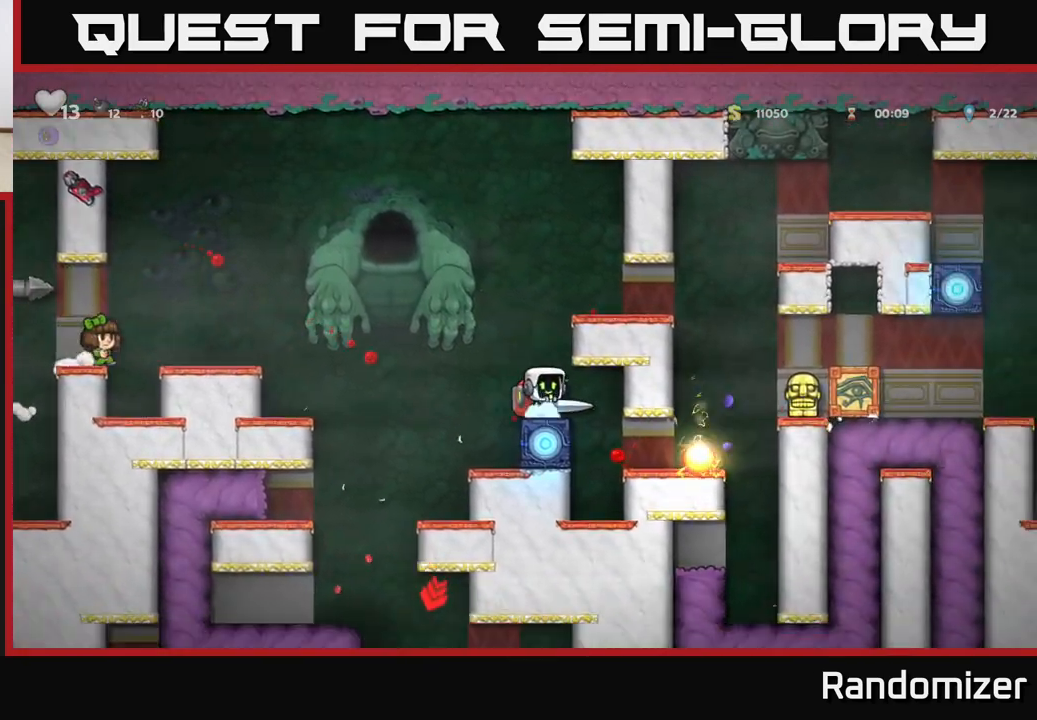
{"buttons": ["A"], "left_stick": "right", "events": [[33, "A", "down"], [217, "left_stick", "right"], [250, "A", "up"], [450, "A", "down"]]}
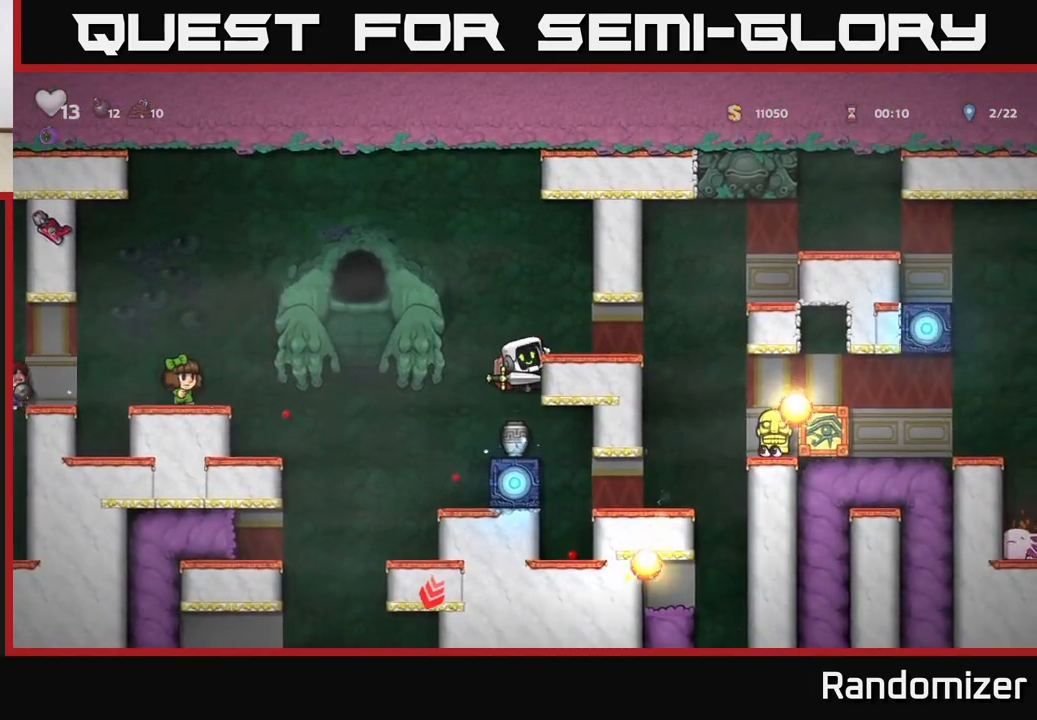
{"buttons": [], "left_stick": "left", "events": [[50, "A", "up"], [200, "left_stick", "center"], [300, "left_stick", "left"]]}
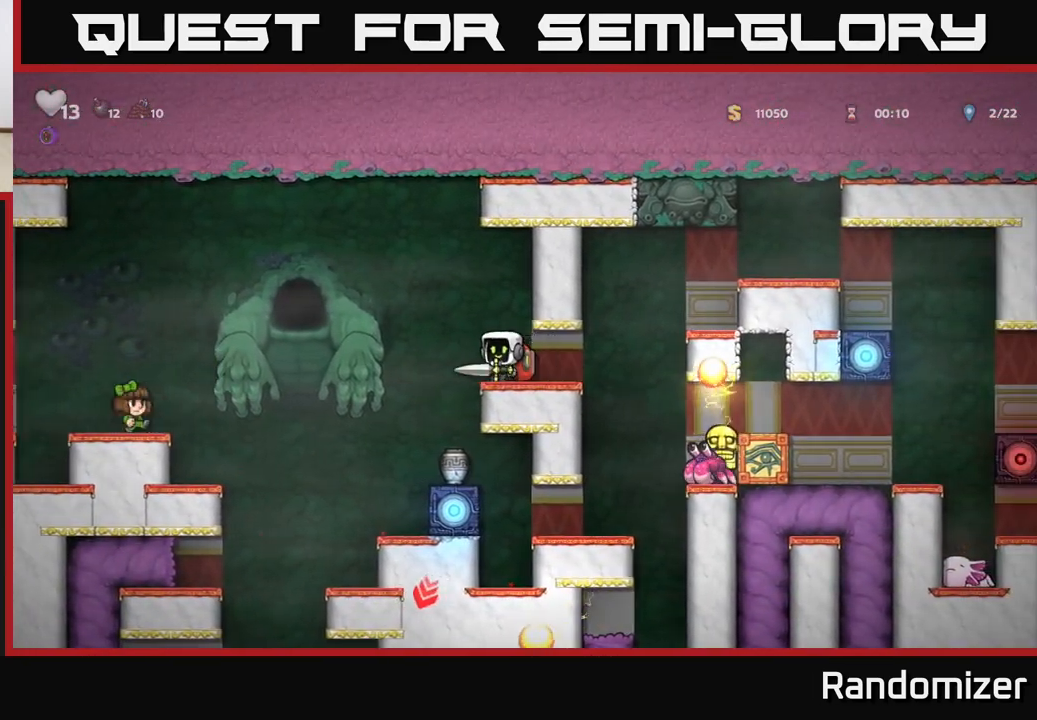
{"buttons": [], "left_stick": "right", "events": [[67, "A", "down"], [283, "A", "up"], [400, "left_stick", "center"], [450, "left_stick", "right"]]}
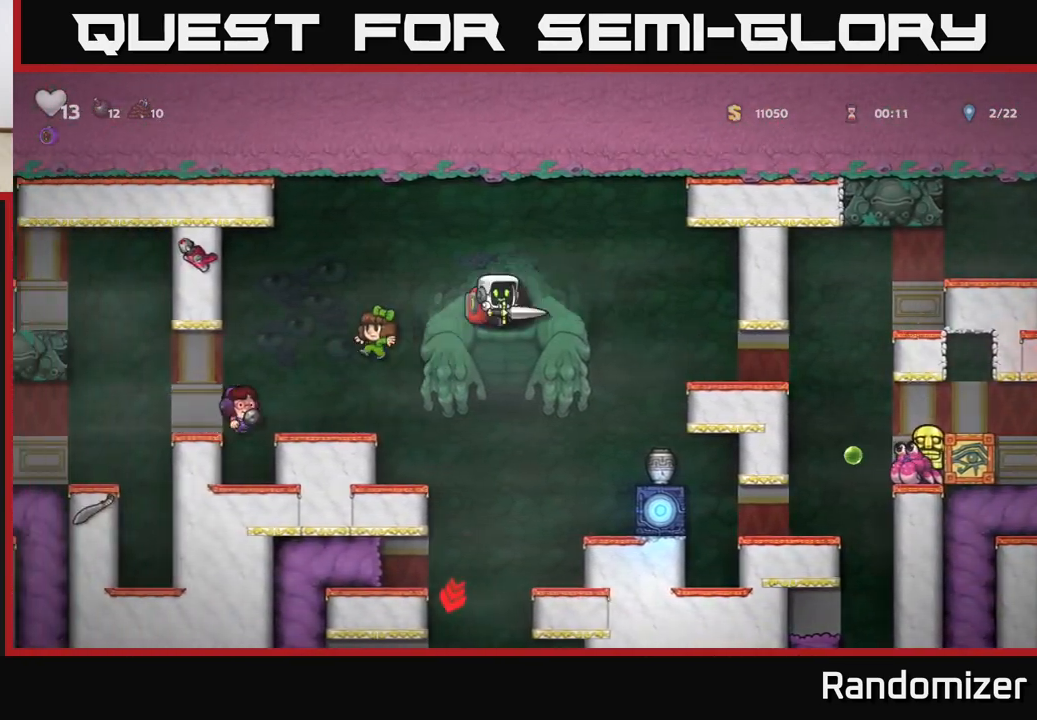
{"buttons": ["L2"], "left_stick": "center", "events": [[33, "left_stick", "center"], [167, "L2", "down"], [283, "L2", "up"], [433, "L2", "down"]]}